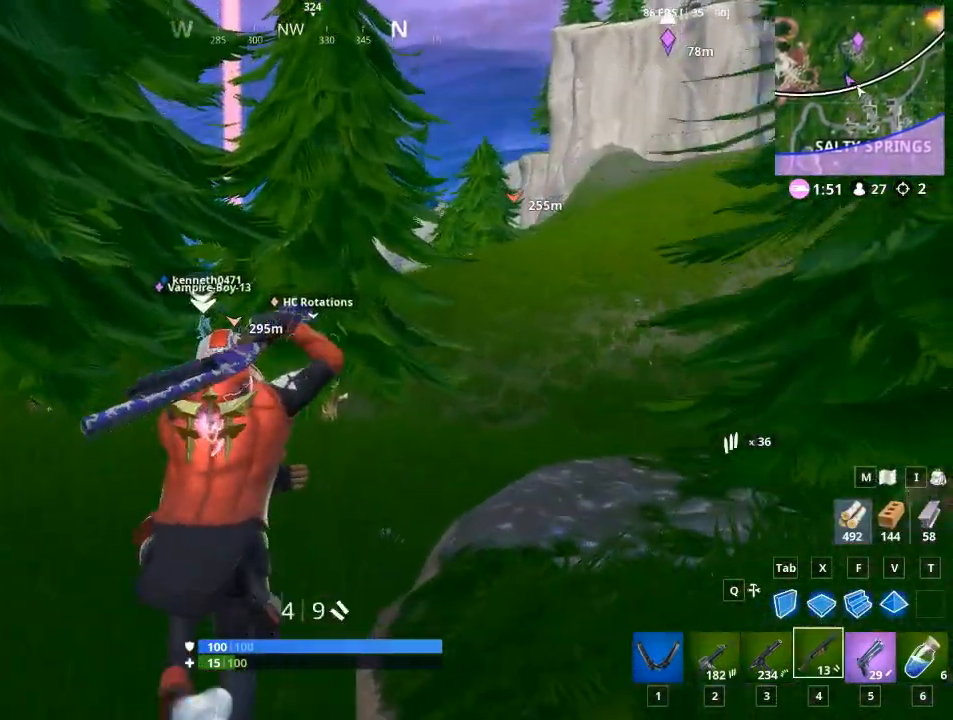
Gameplay with keyboard and mouse; each line is a JSON object with the keys and mouse buttons held at the frame after it. "events" lists presses ("down") and releases ("up") of "1", "2", "3", "4", "5", "a", "alt", "c", "caps_lock", "ctrl", "d", "e", "f", "g", "q", "r", "s", "shift", "space", "t", "tab", "v", "w", "x", "z", "mouse_left", "mouse_wheel" and "mouse_right" between this image and that frame as [ms after this image, input, new state], when the widget could be followed in between. "mouse_left", "mouse_wheel", "mouse_right" = the "left", "wheel", "right" buttons of the "mouse" list. No other keys are recorded. "wheel" means that the mouse wheel is clicked or scrolled. "mouse_move" is the direction in which the mouse moves at that frame (one of eight, or "still"), when it could be read.
{"keys": ["w"], "mouse": [], "mouse_move": "still", "events": [[84, "1", "down"], [84, "space", "down"], [234, "1", "up"], [234, "space", "up"], [284, "5", "down"], [417, "5", "up"]]}
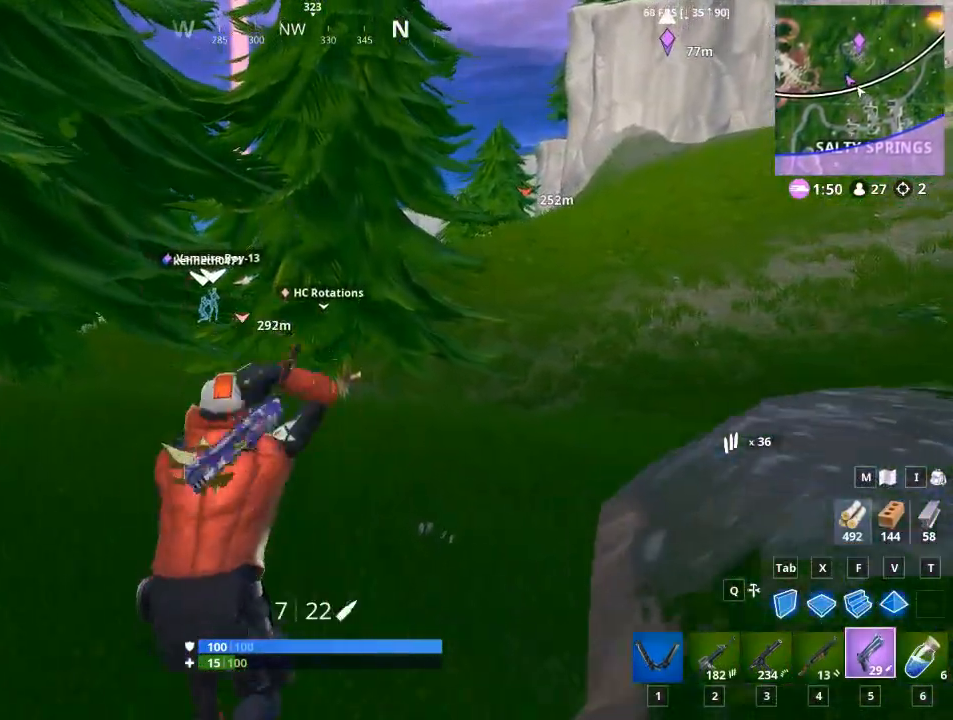
{"keys": ["w"], "mouse": [], "mouse_move": "still", "events": []}
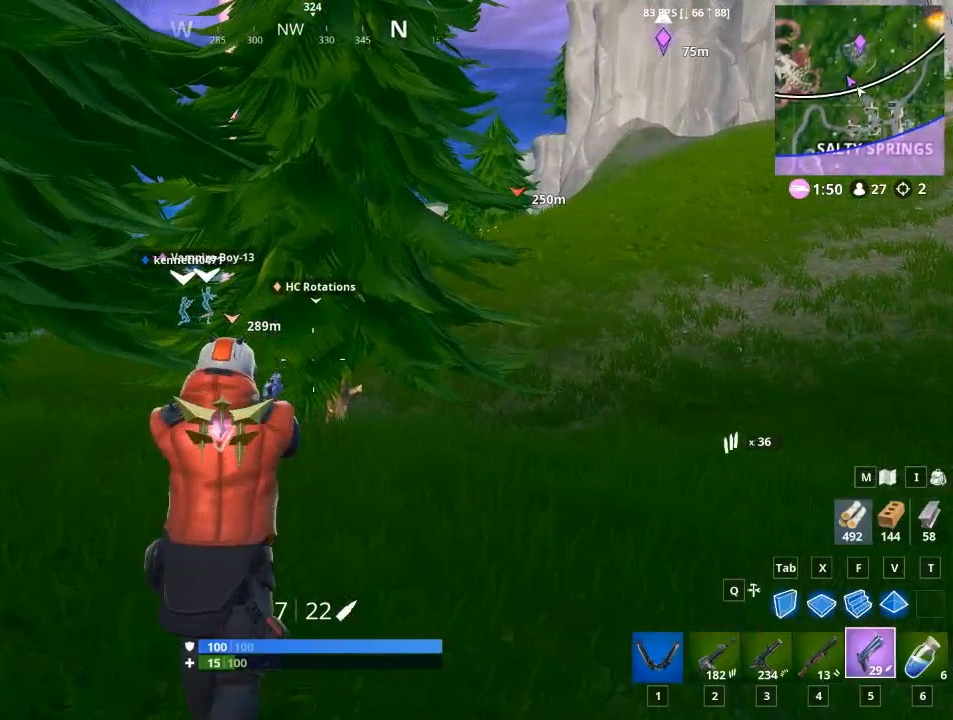
{"keys": ["w"], "mouse": [], "mouse_move": "still", "events": [[301, "5", "down"], [501, "5", "up"]]}
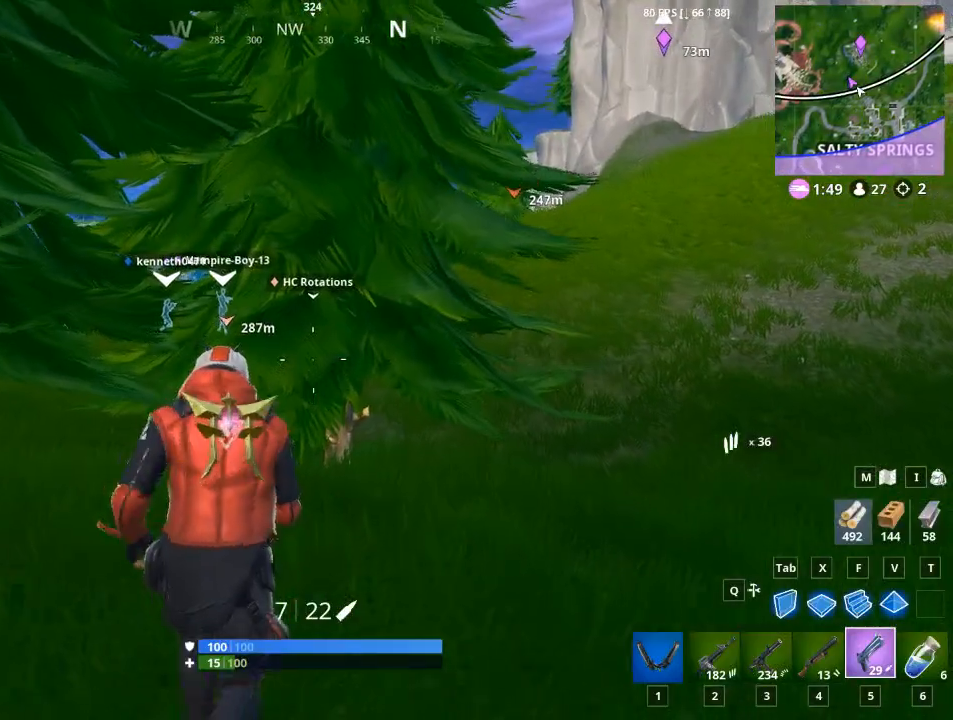
{"keys": ["w"], "mouse": [], "mouse_move": "right", "events": []}
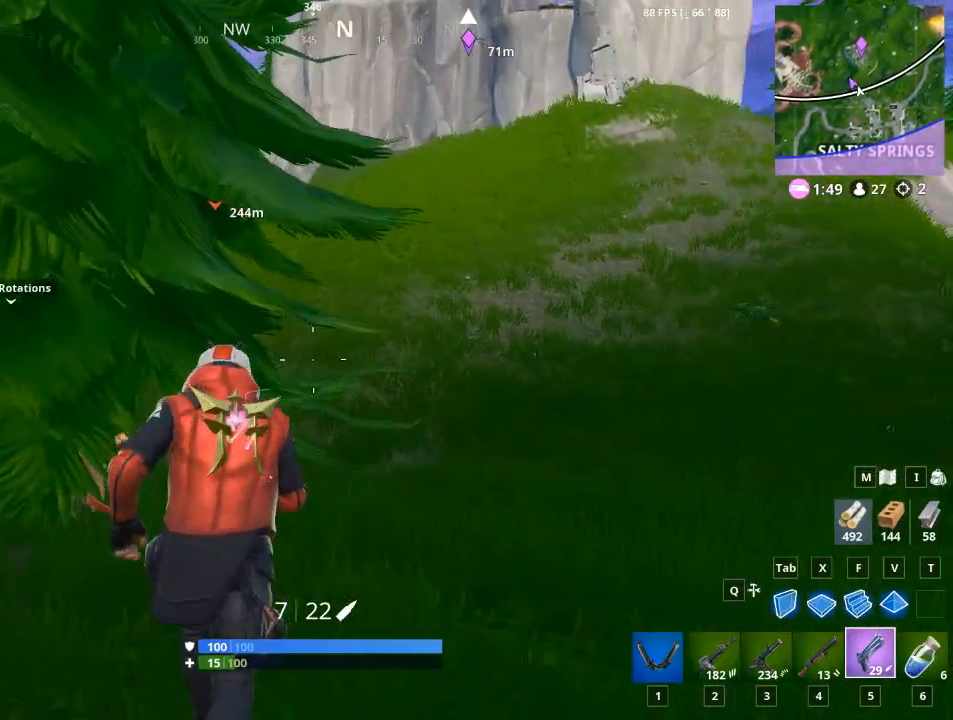
{"keys": ["d", "w"], "mouse": [], "mouse_move": "still", "events": [[150, "d", "down"]]}
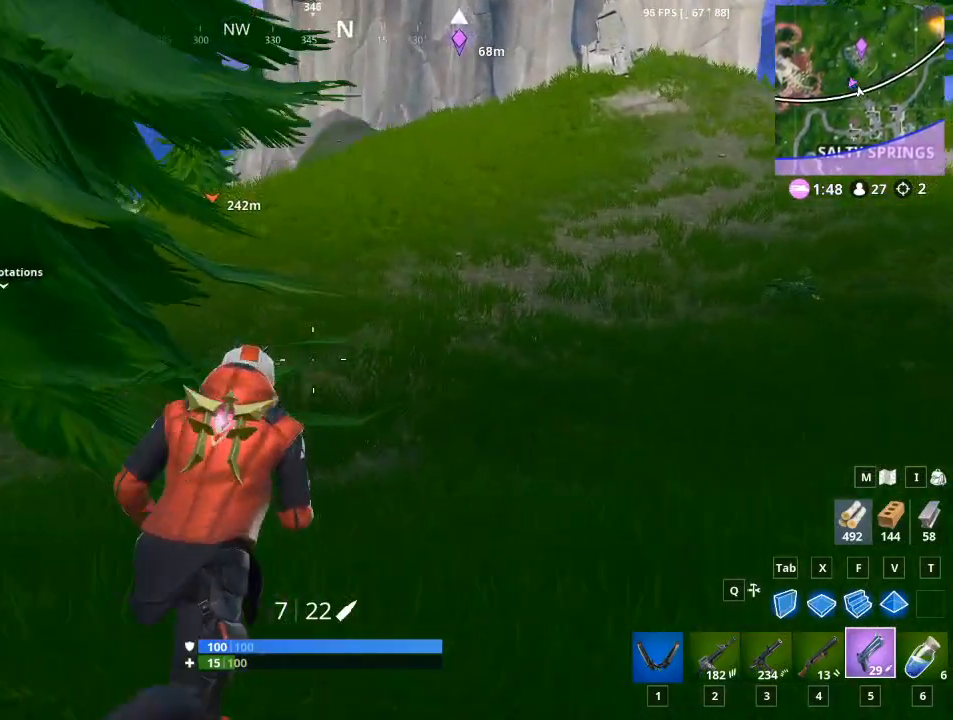
{"keys": ["w"], "mouse": [], "mouse_move": "still", "events": [[116, "space", "down"], [367, "space", "up"], [400, "d", "up"]]}
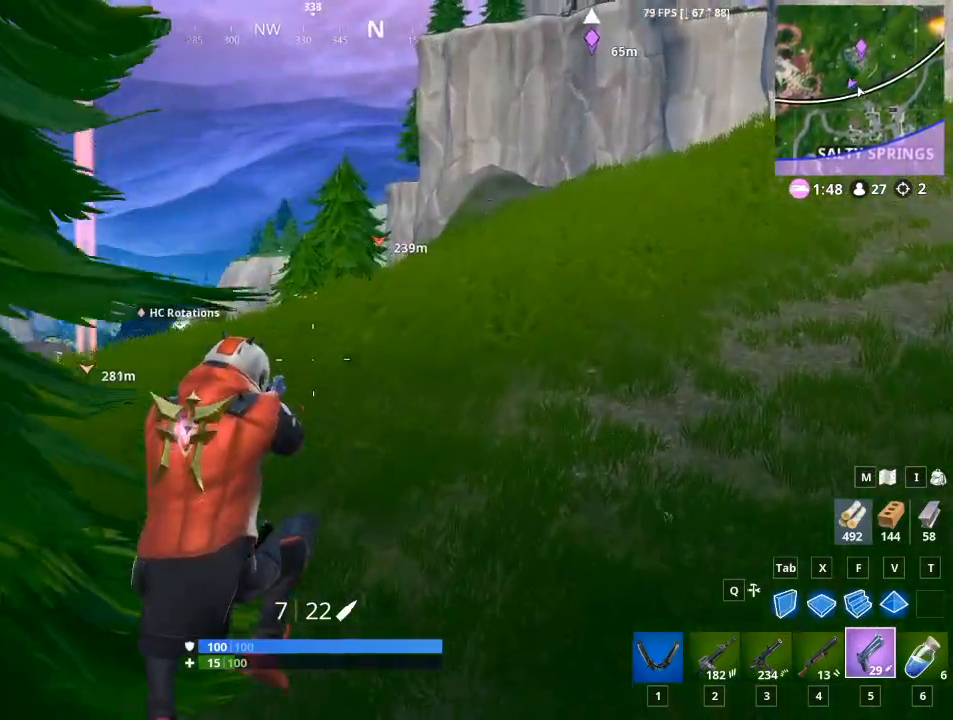
{"keys": ["a", "w"], "mouse": [], "mouse_move": "still", "events": [[417, "a", "down"]]}
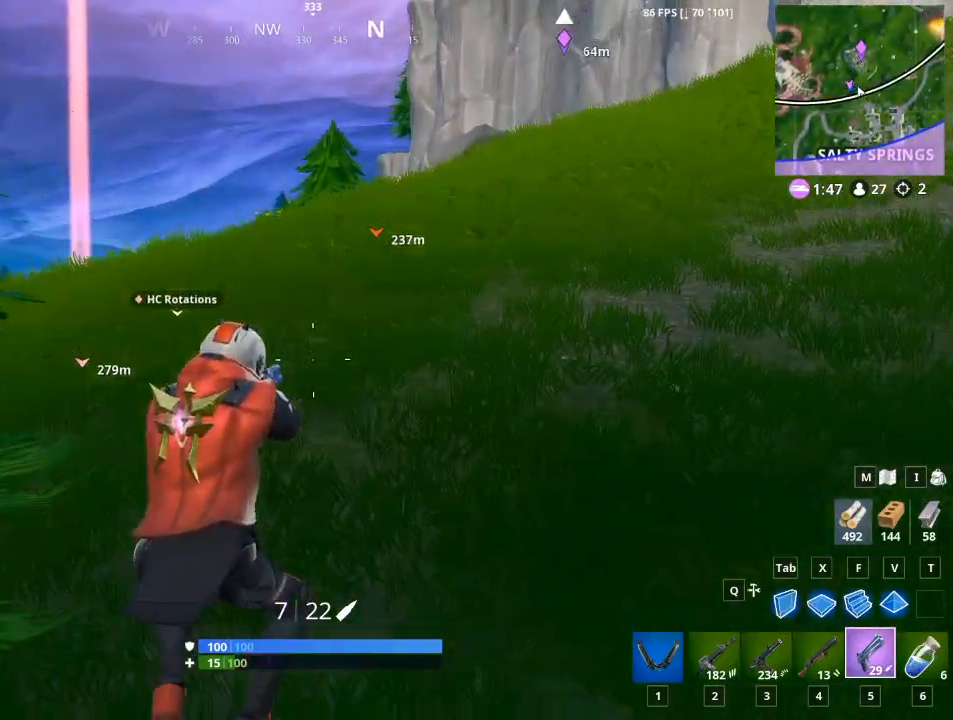
{"keys": ["w"], "mouse": [], "mouse_move": "still", "events": [[183, "a", "up"]]}
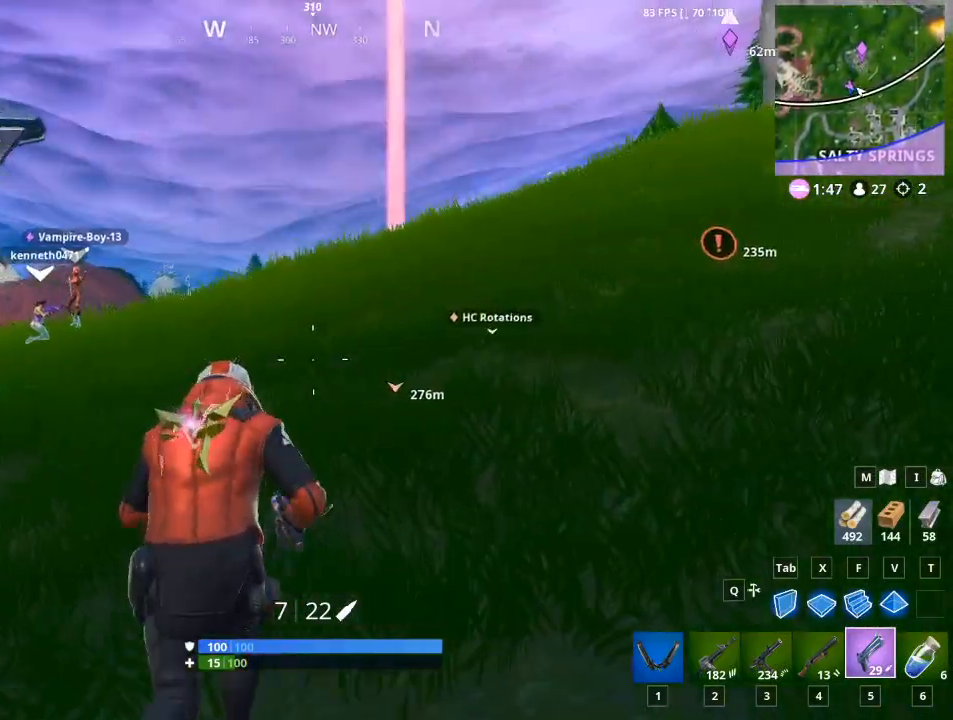
{"keys": ["w"], "mouse": [], "mouse_move": "still", "events": []}
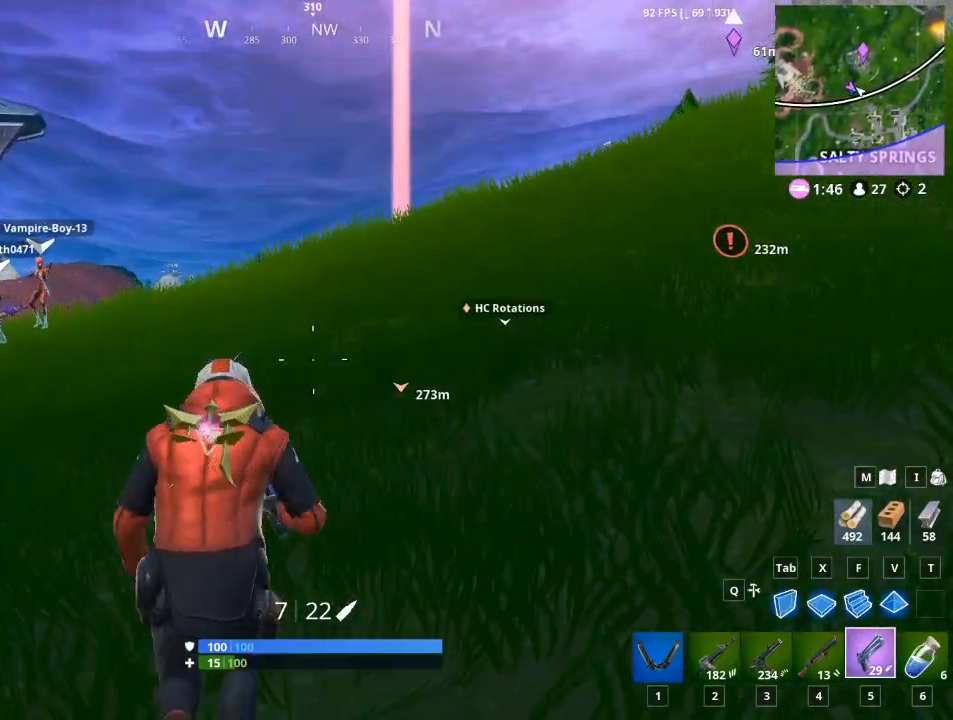
{"keys": ["w"], "mouse": [], "mouse_move": "still", "events": [[50, "a", "down"], [116, "space", "down"], [317, "space", "up"], [450, "a", "up"]]}
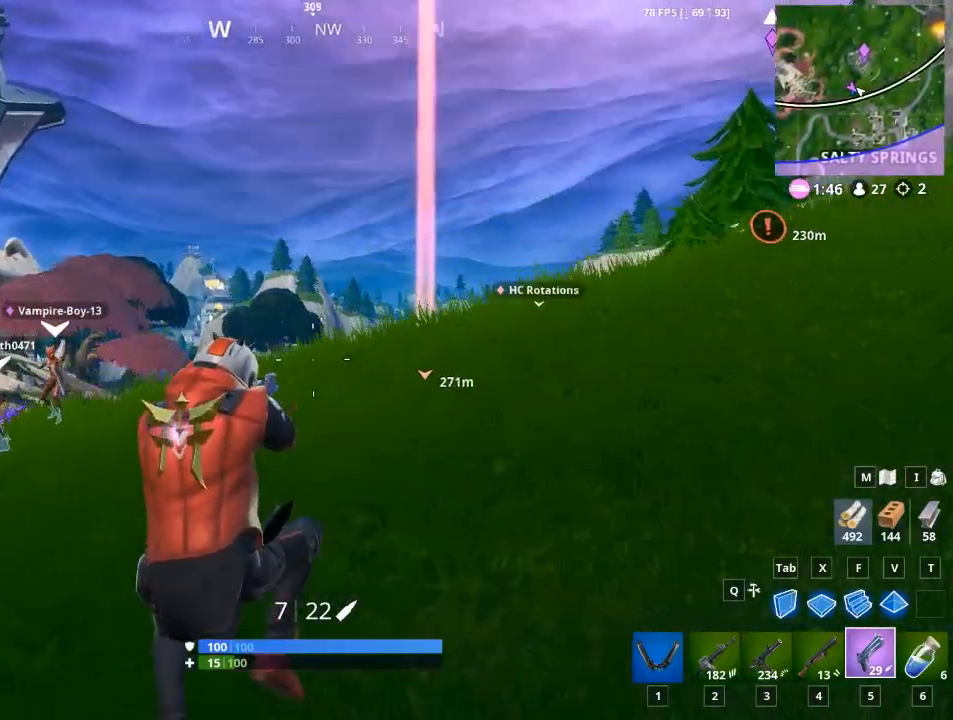
{"keys": ["d", "w"], "mouse": [], "mouse_move": "still", "events": [[184, "d", "down"]]}
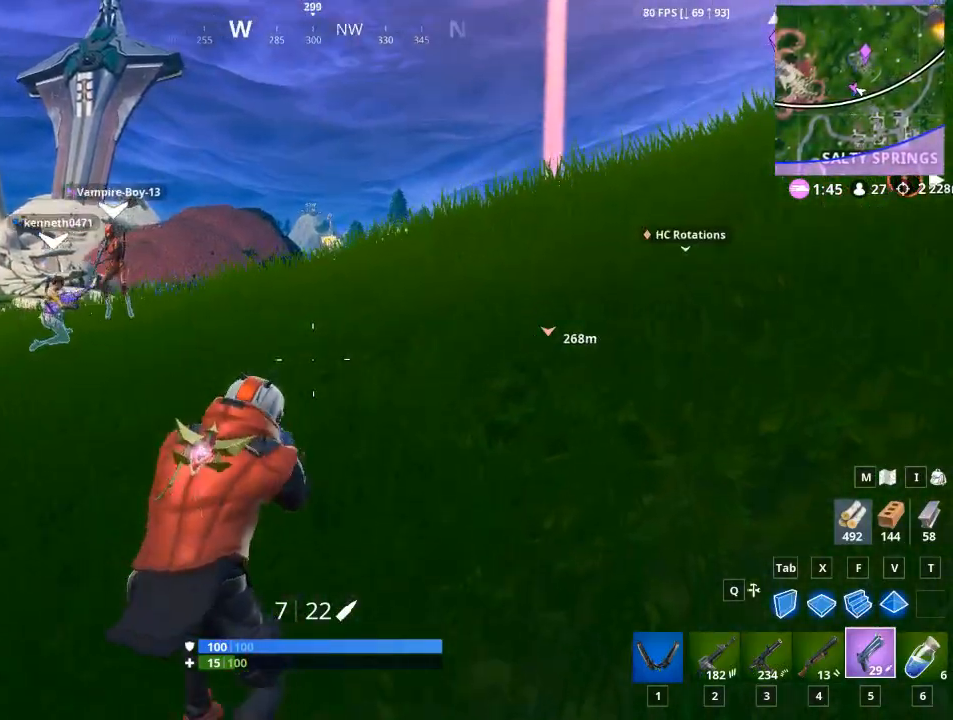
{"keys": ["d", "space", "w"], "mouse": [], "mouse_move": "down", "events": [[400, "space", "down"]]}
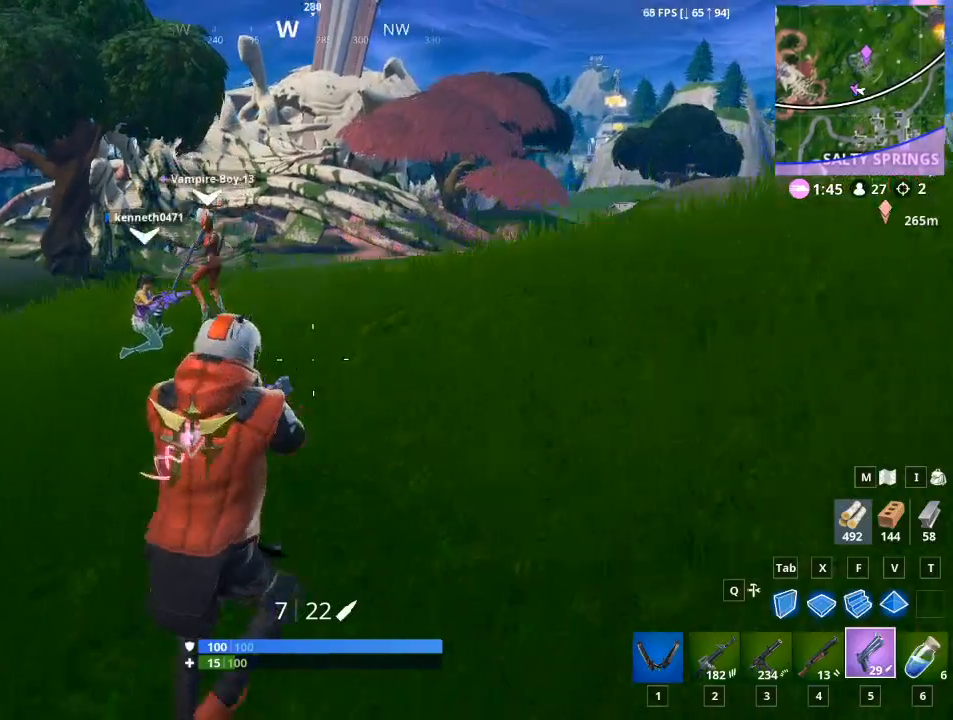
{"keys": ["d", "w"], "mouse": [], "mouse_move": "still", "events": [[84, "space", "up"]]}
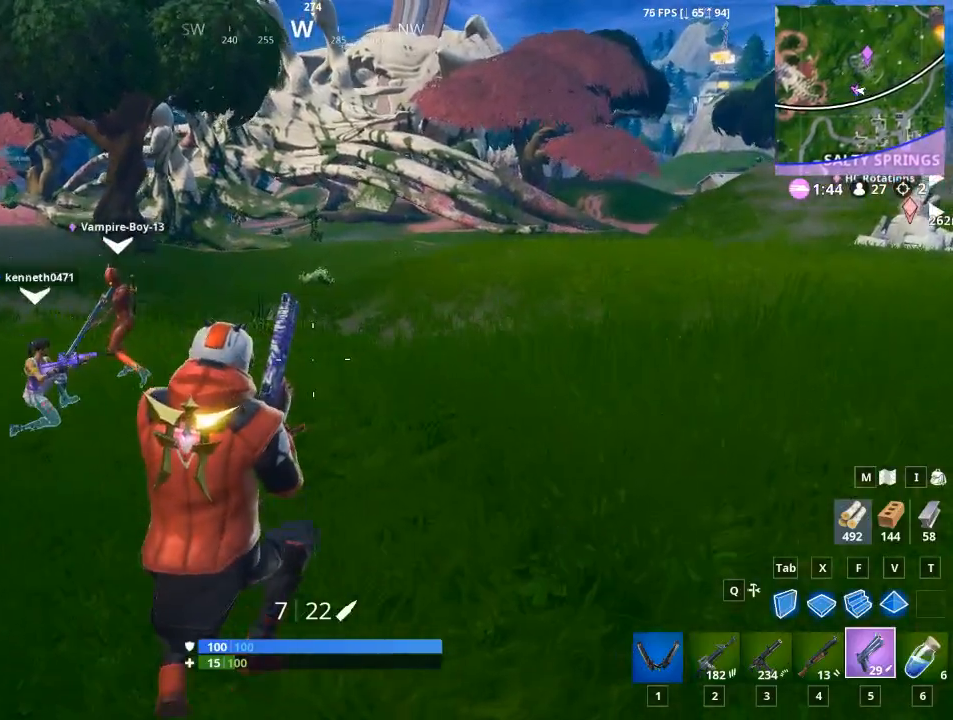
{"keys": ["d", "space"], "mouse": [], "mouse_move": "left", "events": [[467, "space", "down"], [467, "w", "up"]]}
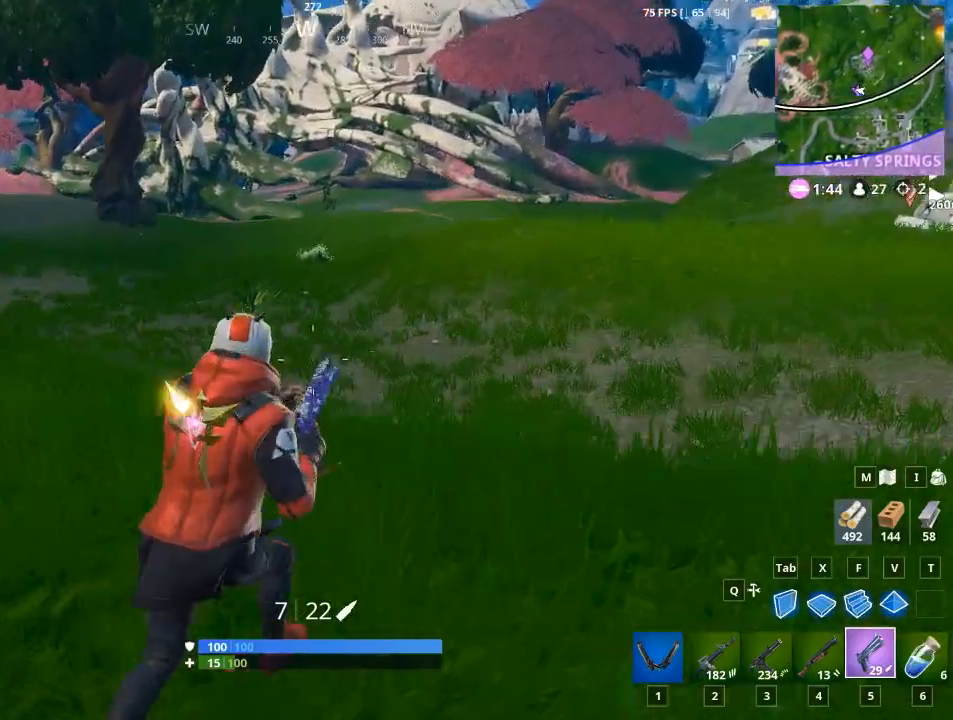
{"keys": ["d", "s"], "mouse": [], "mouse_move": "still", "events": [[150, "space", "up"], [200, "s", "down"]]}
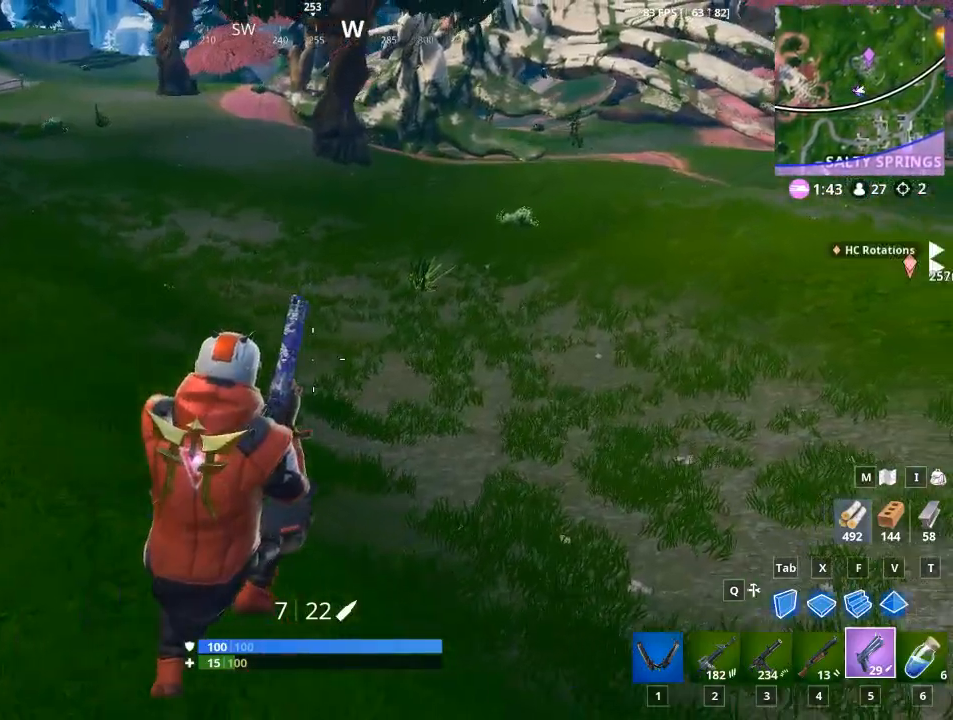
{"keys": ["d"], "mouse": [], "mouse_move": "right", "events": [[450, "s", "up"]]}
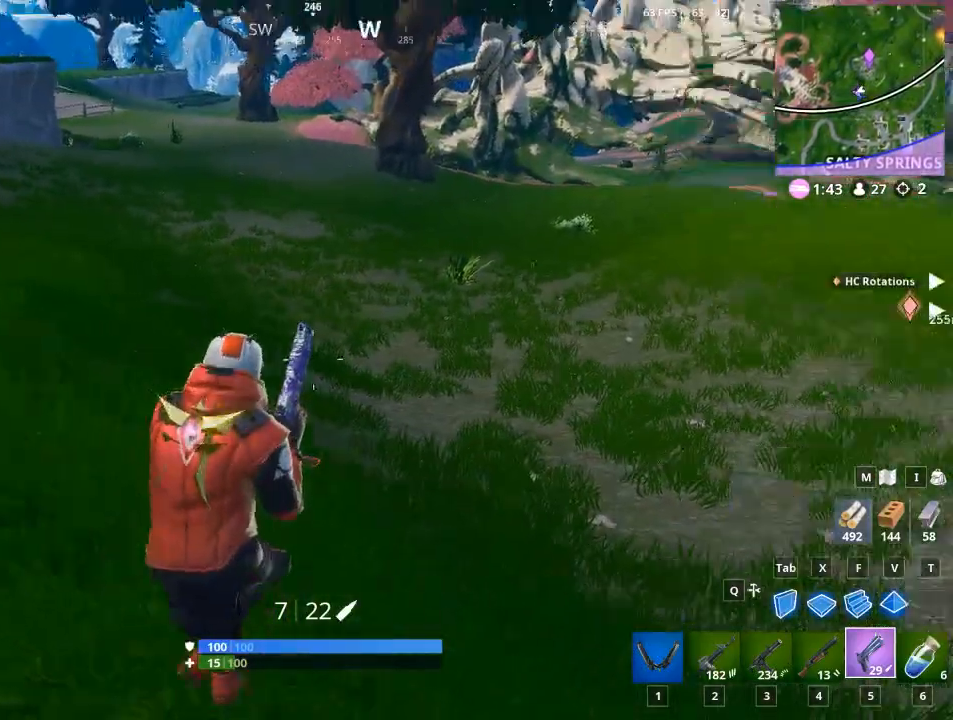
{"keys": ["d", "space", "w"], "mouse": [], "mouse_move": "up", "events": [[100, "w", "down"], [267, "space", "down"]]}
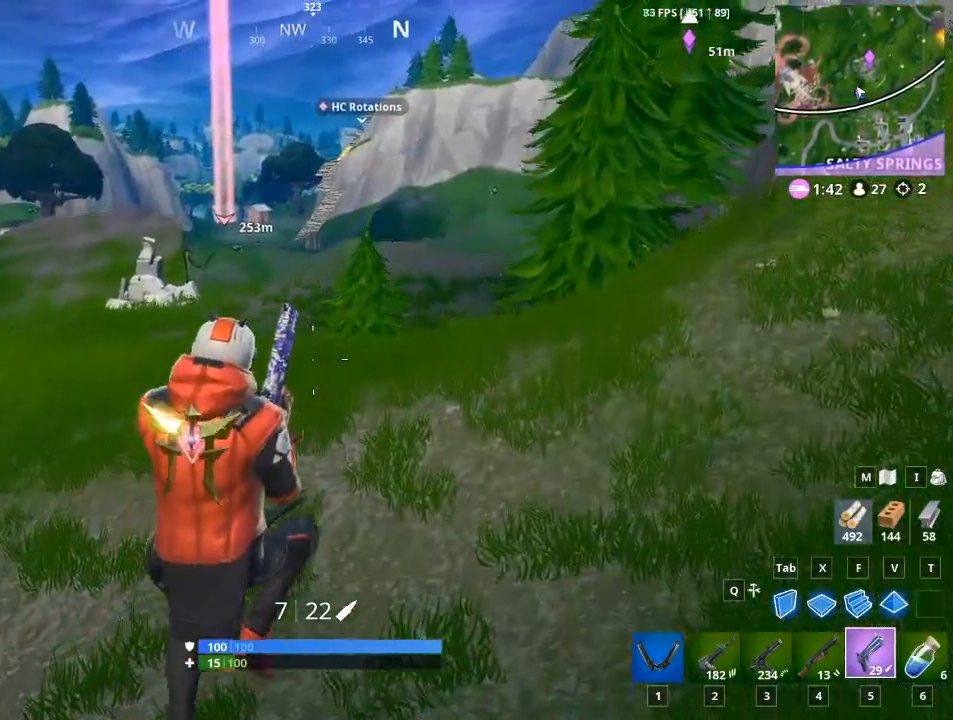
{"keys": ["d", "w"], "mouse": [], "mouse_move": "up", "events": [[66, "space", "up"], [116, "d", "up"], [333, "d", "down"]]}
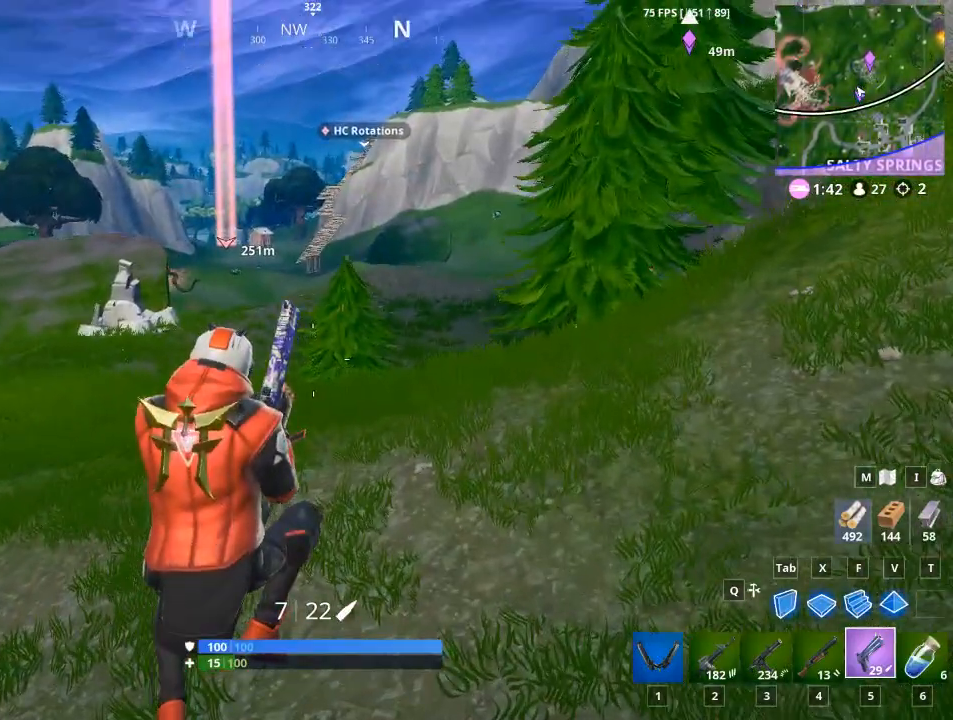
{"keys": ["d", "w"], "mouse": [], "mouse_move": "still", "events": []}
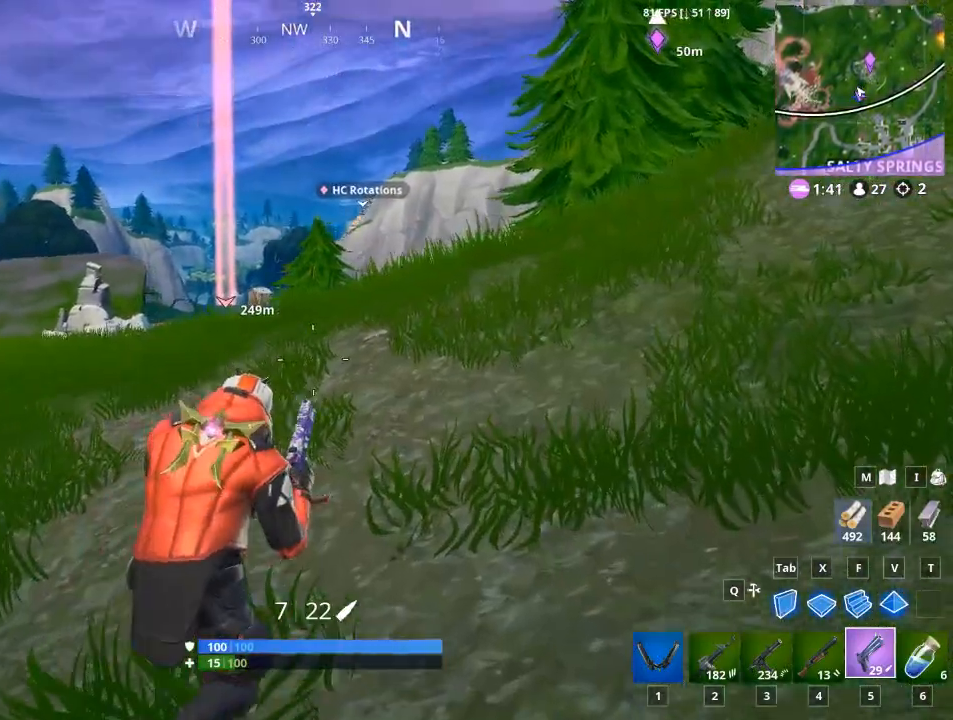
{"keys": ["d", "w"], "mouse": [], "mouse_move": "left", "events": [[100, "d", "up"], [367, "d", "down"]]}
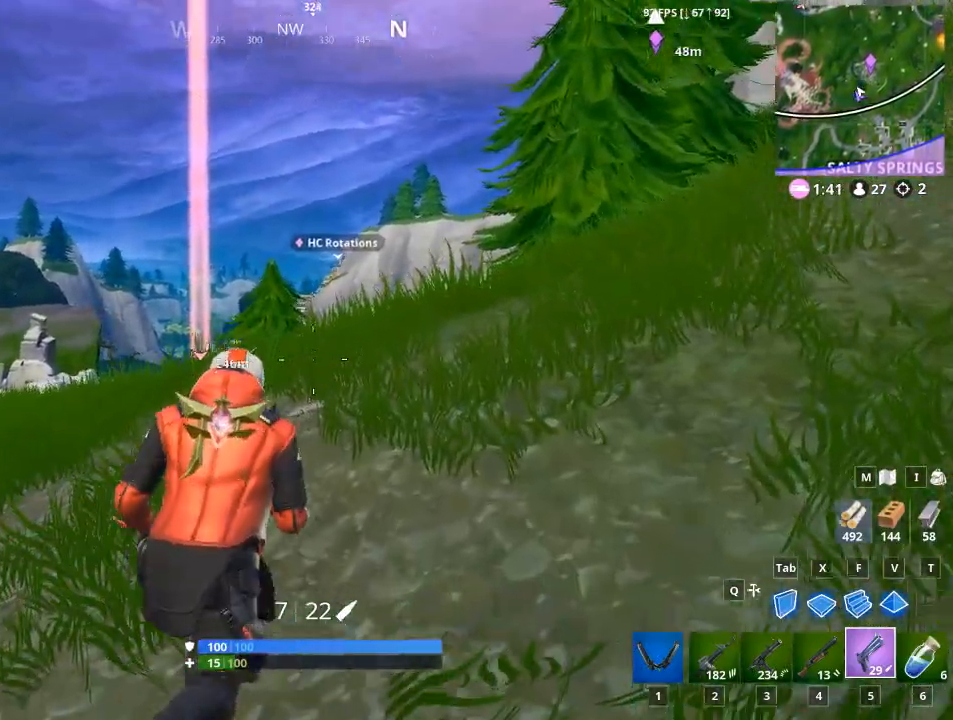
{"keys": ["d", "w"], "mouse": [], "mouse_move": "left", "events": []}
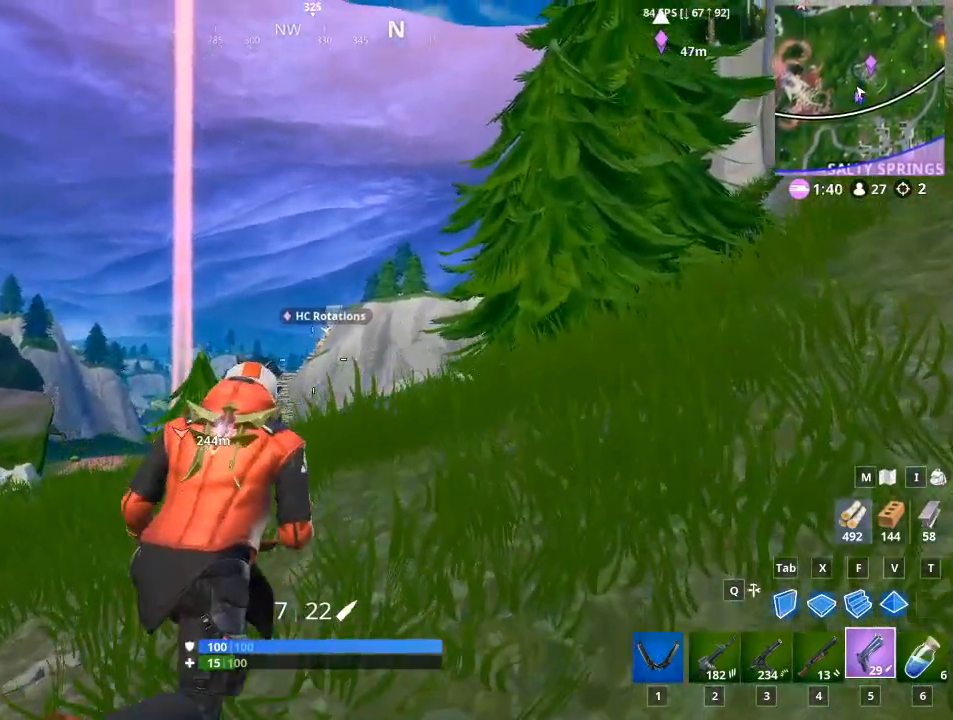
{"keys": ["d", "w"], "mouse": [], "mouse_move": "up", "events": []}
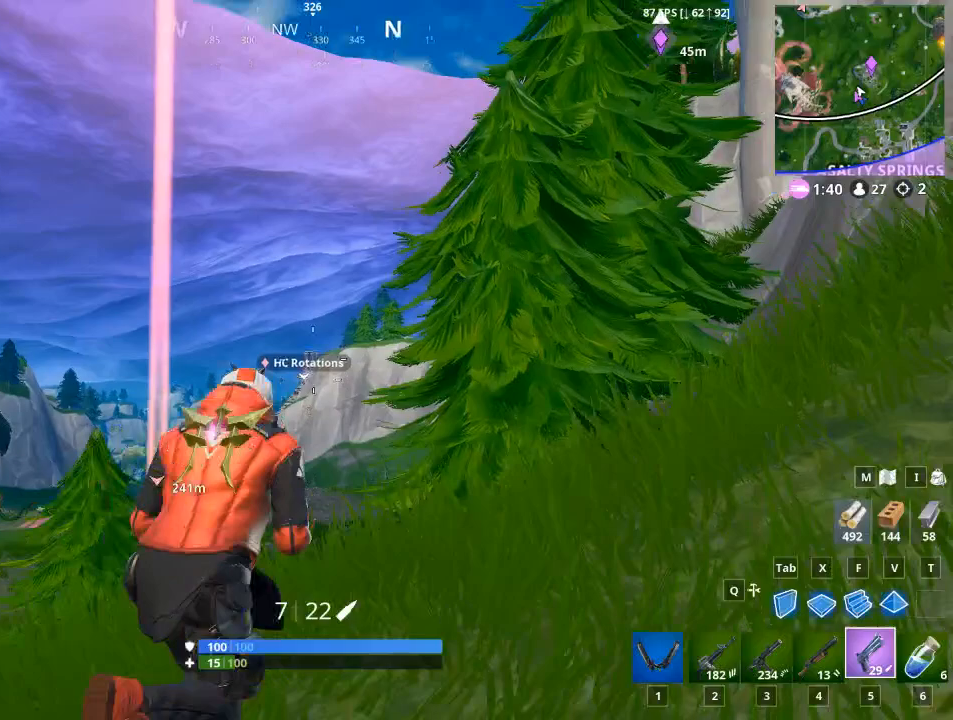
{"keys": [], "mouse": ["right"], "mouse_move": "still", "events": [[50, "d", "up"], [200, "mouse_right", "down"], [217, "ctrl", "down"], [267, "w", "up"], [367, "ctrl", "up"]]}
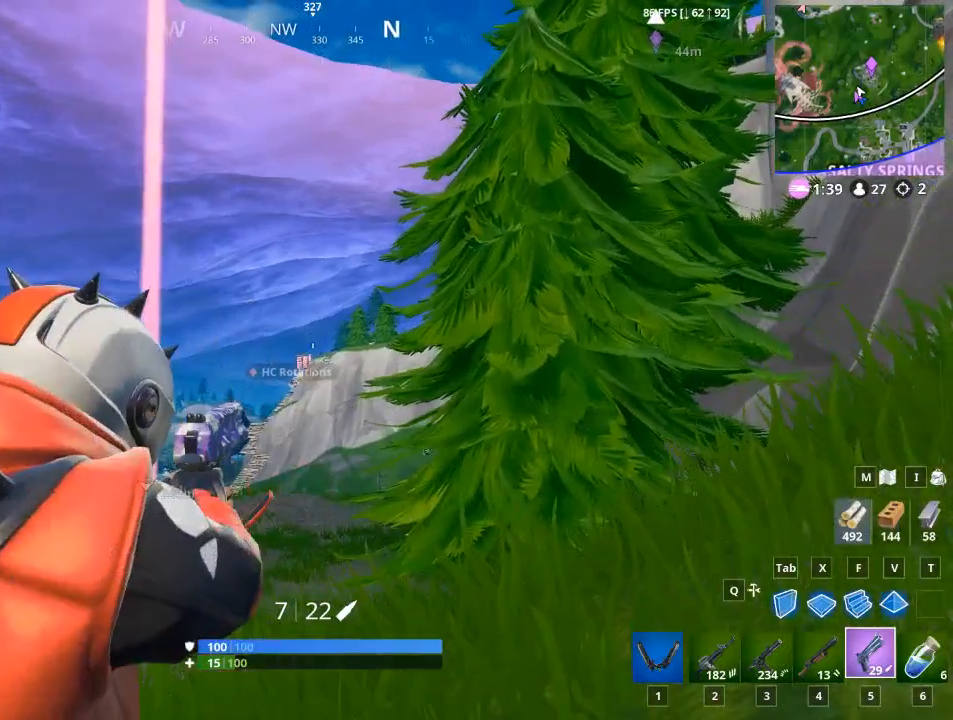
{"keys": [], "mouse": ["right"], "mouse_move": "still", "events": []}
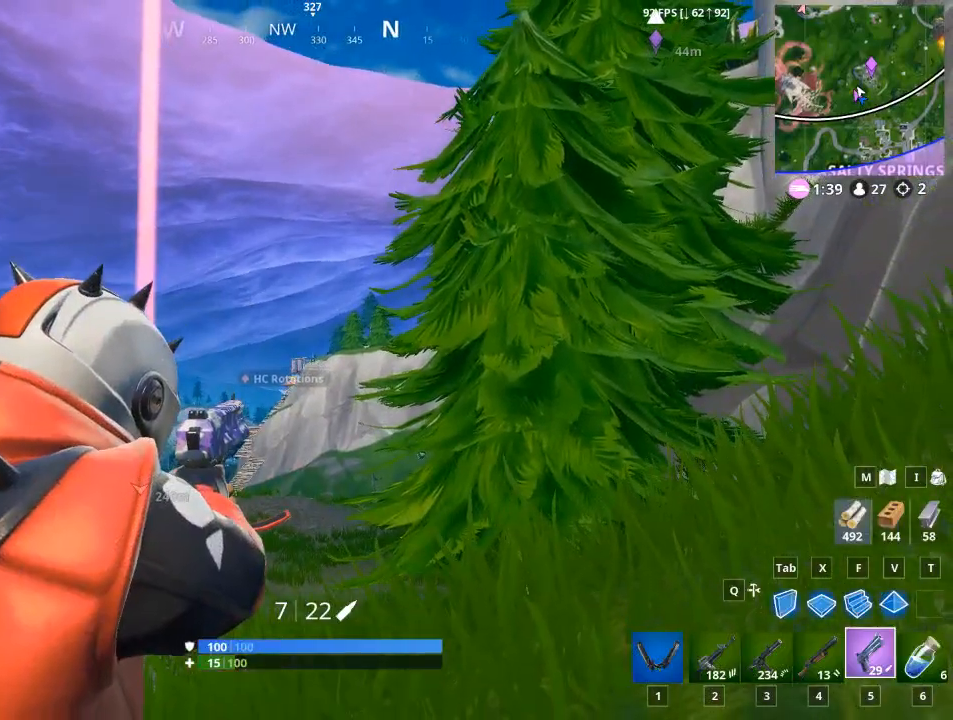
{"keys": [], "mouse": ["left", "right"], "mouse_move": "still", "events": [[217, "mouse_left", "down"]]}
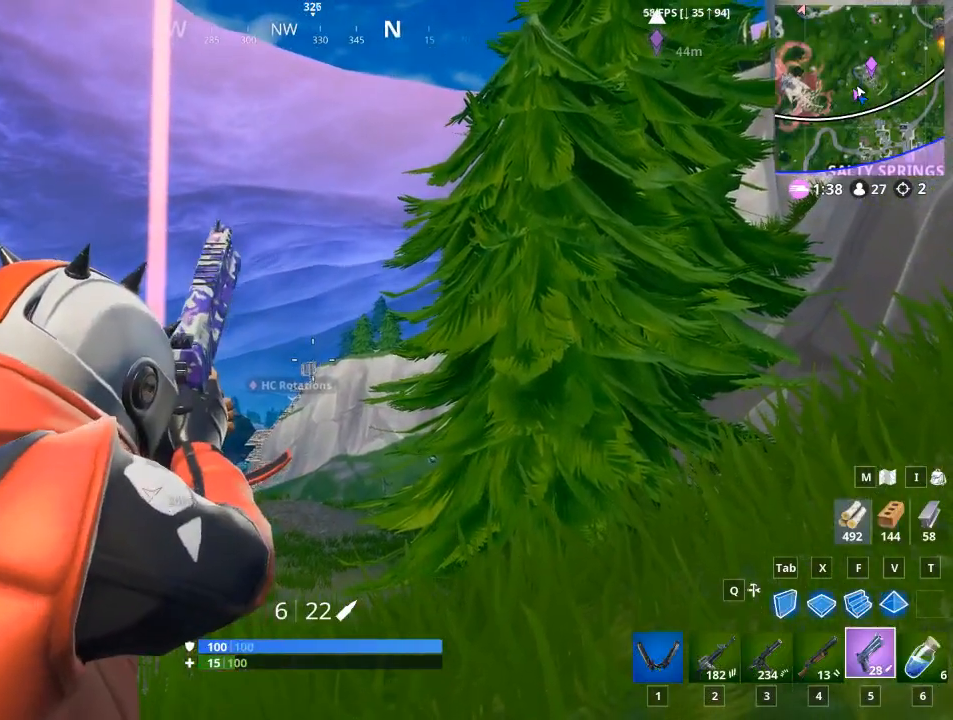
{"keys": [], "mouse": ["right"], "mouse_move": "still", "events": [[50, "mouse_left", "up"]]}
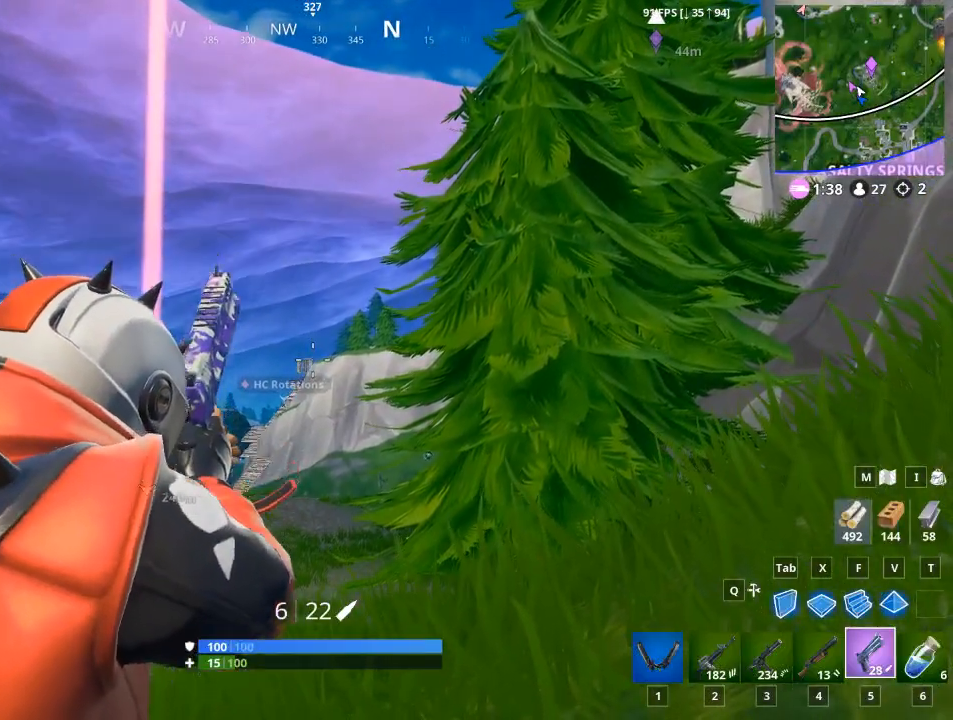
{"keys": ["a", "w"], "mouse": ["right"], "mouse_move": "down-left", "events": [[434, "a", "down"], [434, "w", "down"]]}
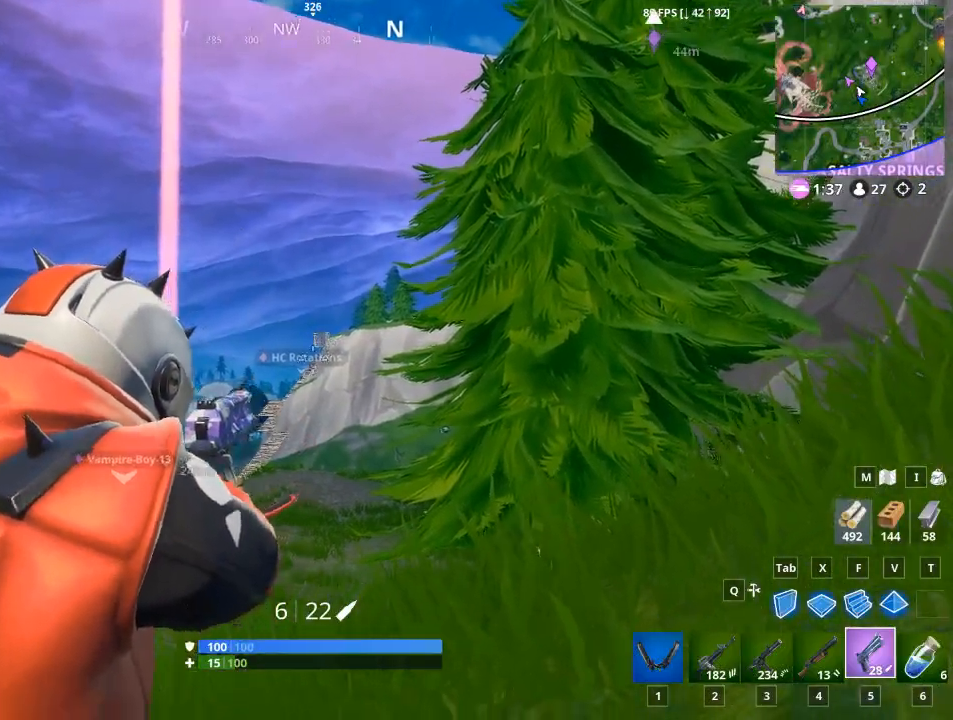
{"keys": ["a", "w"], "mouse": ["right"], "mouse_move": "still", "events": []}
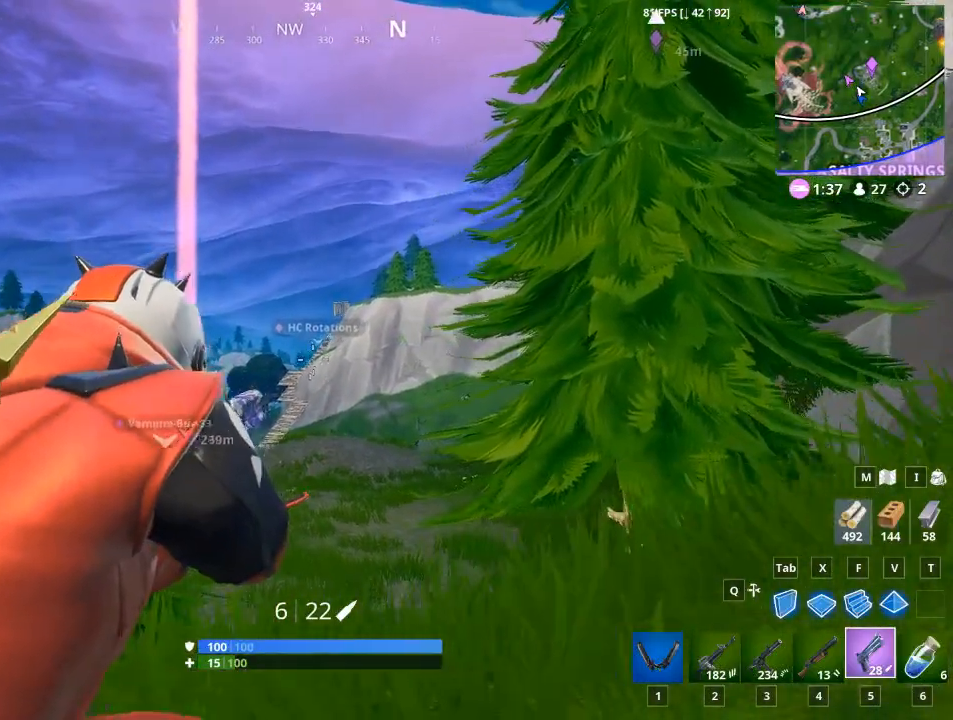
{"keys": [], "mouse": ["right"], "mouse_move": "still", "events": [[100, "a", "up"], [167, "w", "up"]]}
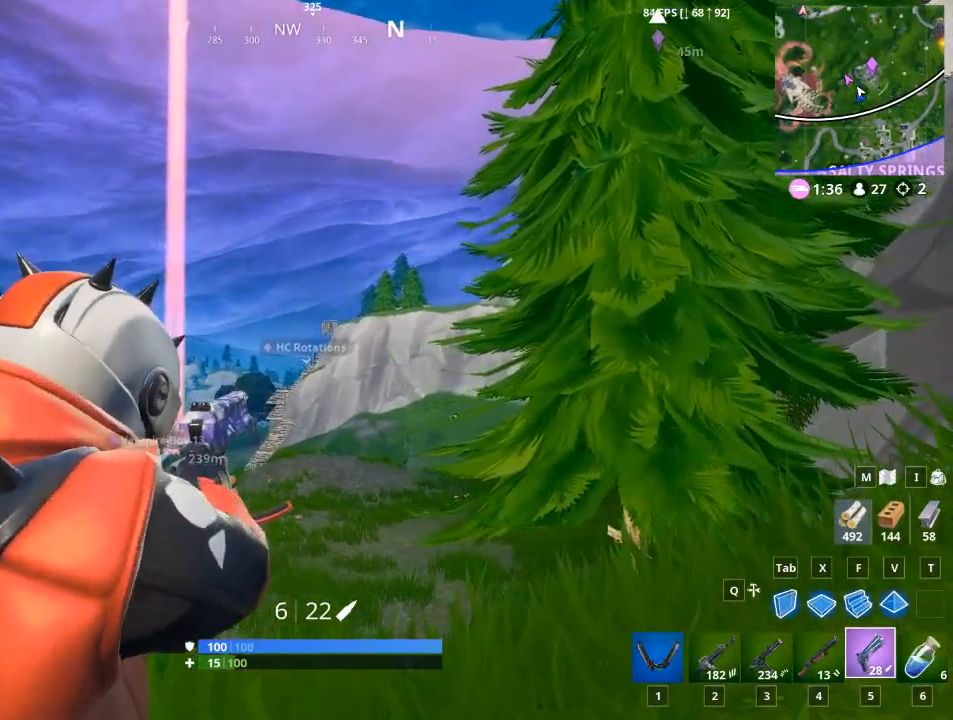
{"keys": [], "mouse": ["left", "right"], "mouse_move": "down", "events": [[350, "mouse_left", "down"]]}